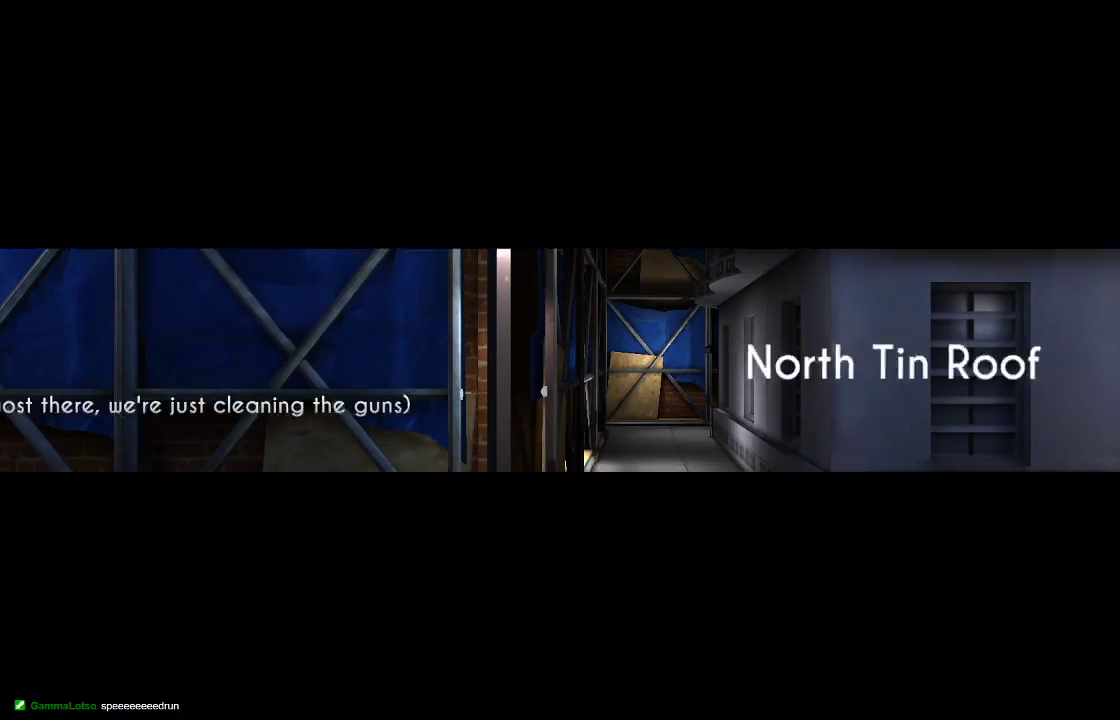
Gameplay with a controller (PlayStation layout); each line is a JSON object with the inputs held at the frame after it. "events" lists button and stick changes between this image and that frame as [ms after this image, input, new state], when the widget could be followed in between.
{"buttons": [], "left_stick": "right", "right_stick": "left", "events": []}
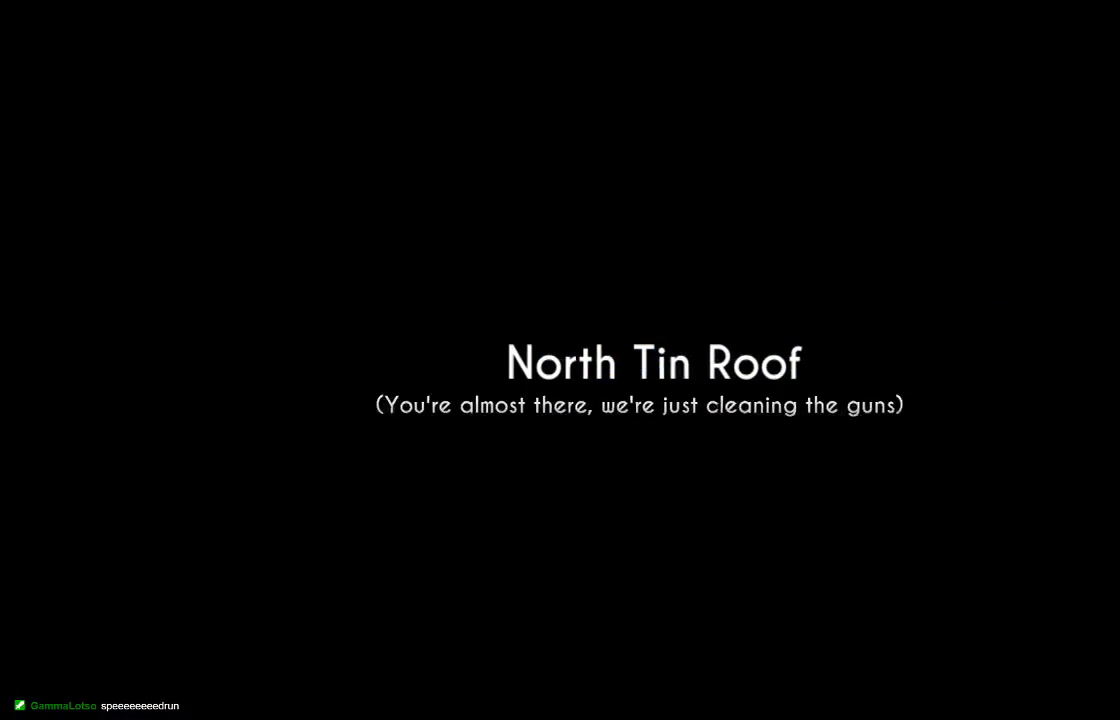
{"buttons": [], "left_stick": "right", "right_stick": "left", "events": []}
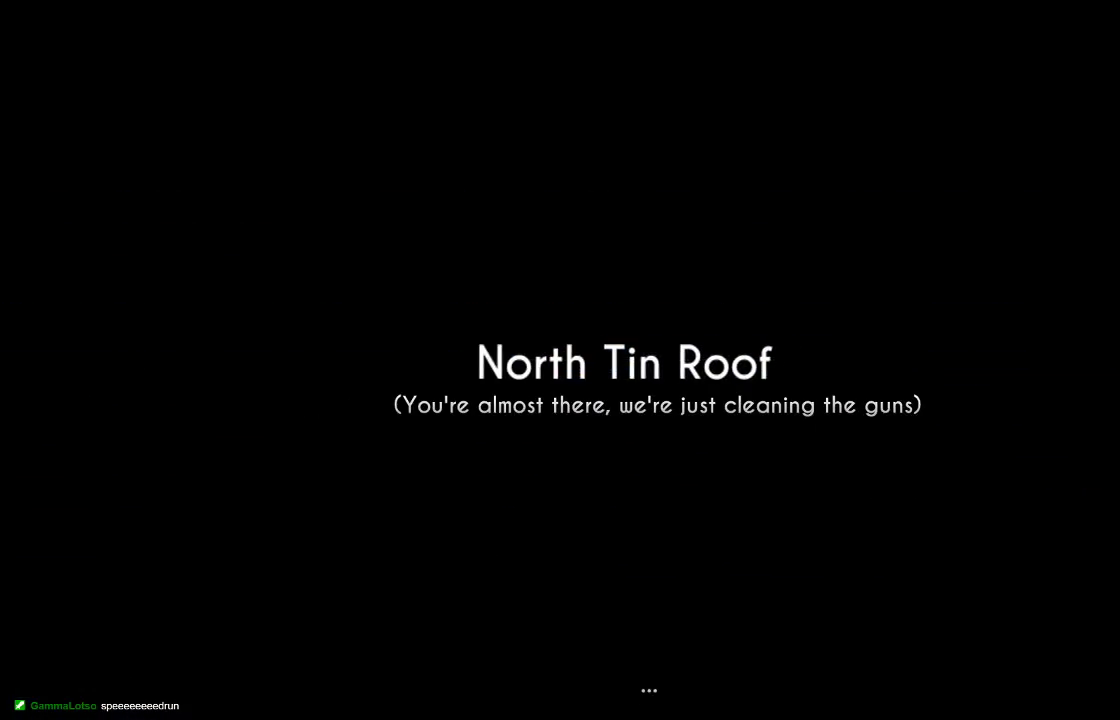
{"buttons": [], "left_stick": "right", "right_stick": "left", "events": []}
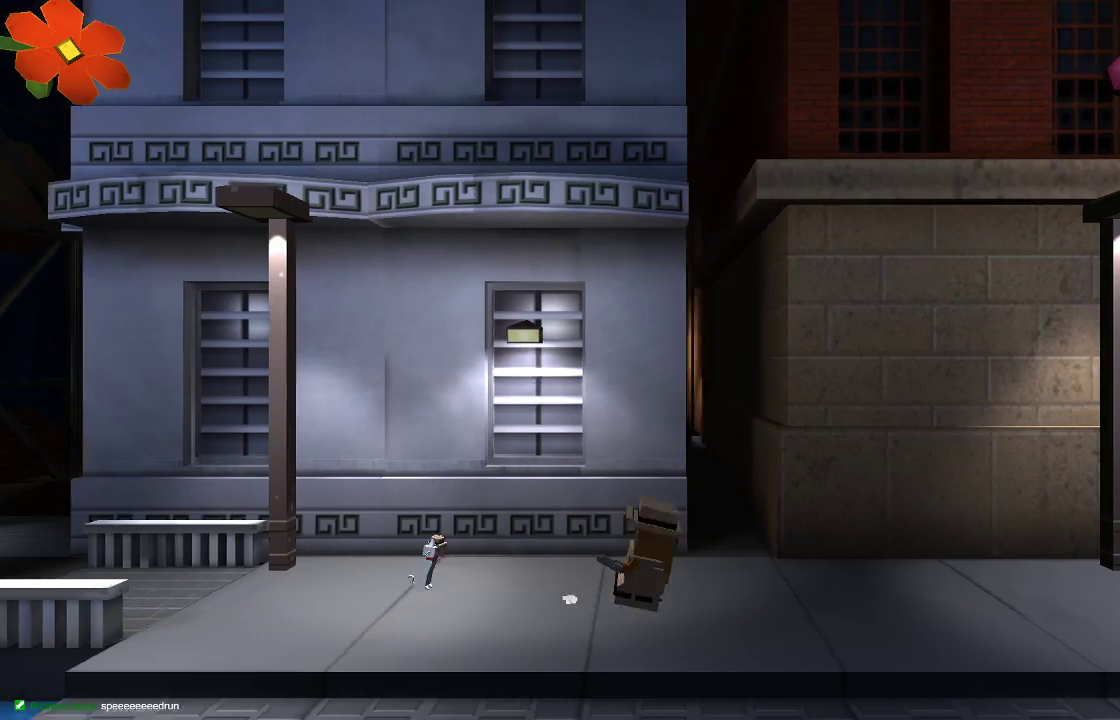
{"buttons": ["R2"], "left_stick": "right", "right_stick": "left", "events": [[133, "R2", "down"]]}
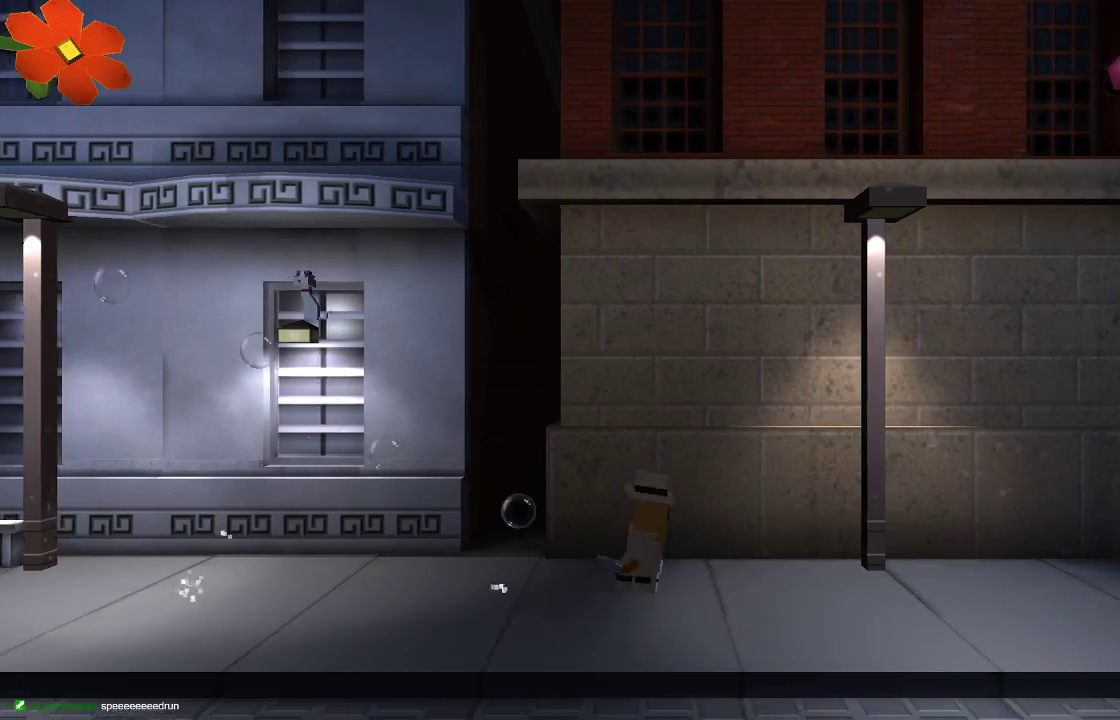
{"buttons": [], "left_stick": "right", "right_stick": "left", "events": [[200, "R2", "up"]]}
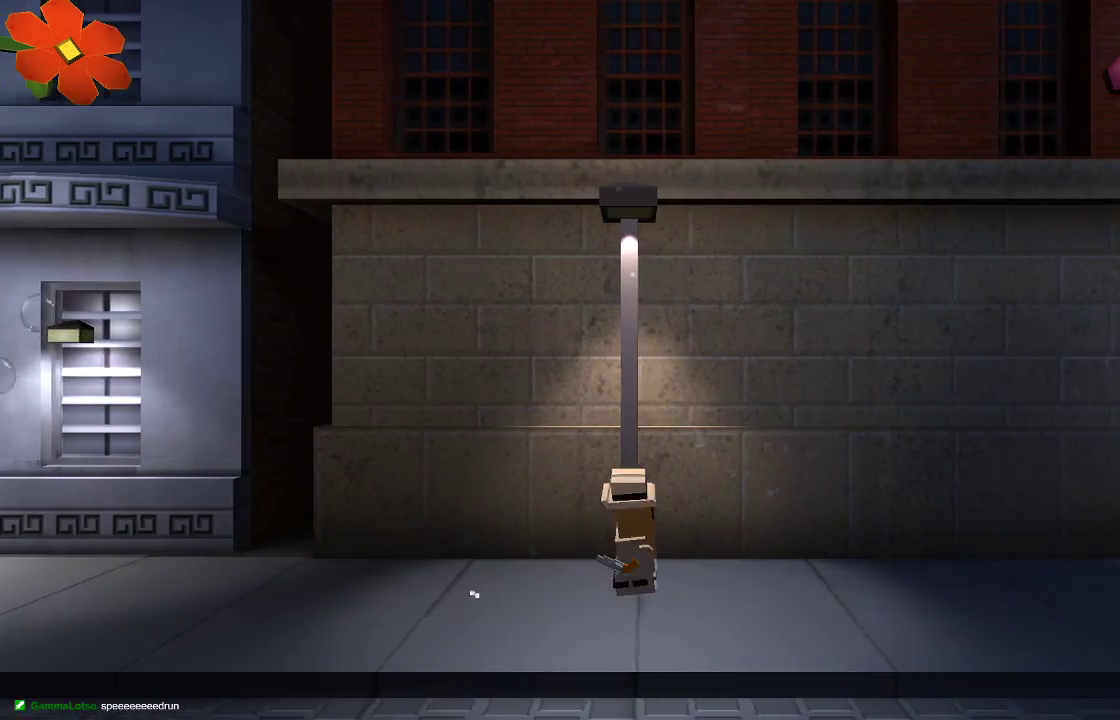
{"buttons": ["R2"], "left_stick": "right", "right_stick": "left", "events": [[400, "R2", "down"]]}
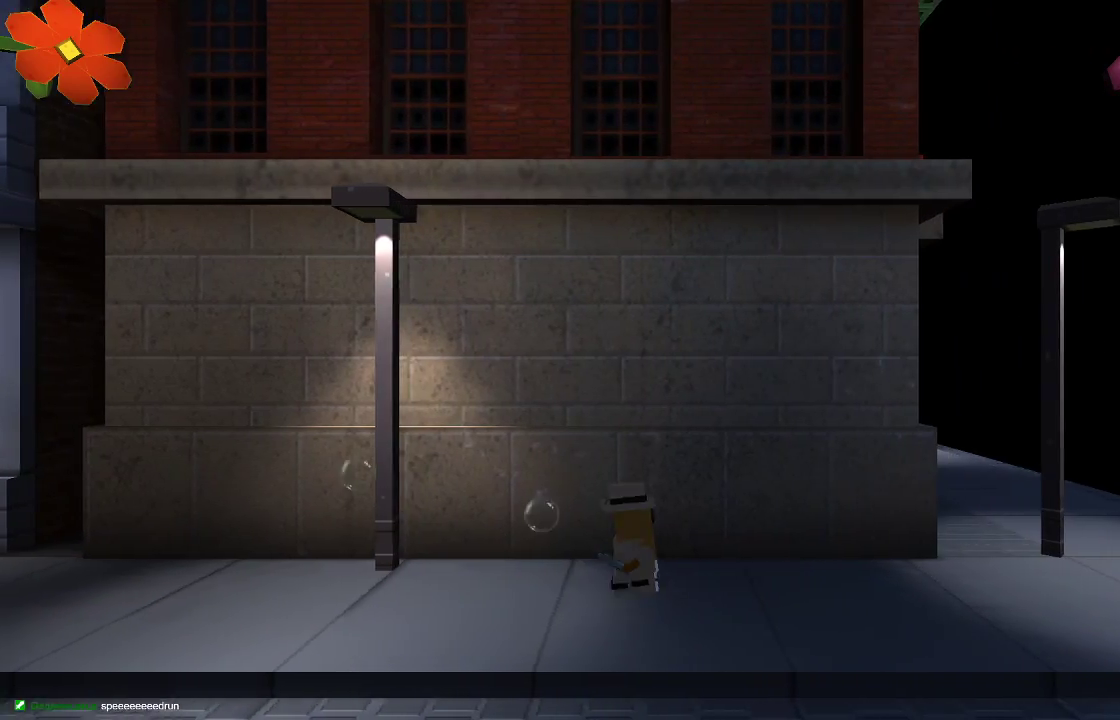
{"buttons": ["R2"], "left_stick": "right", "right_stick": "left", "events": []}
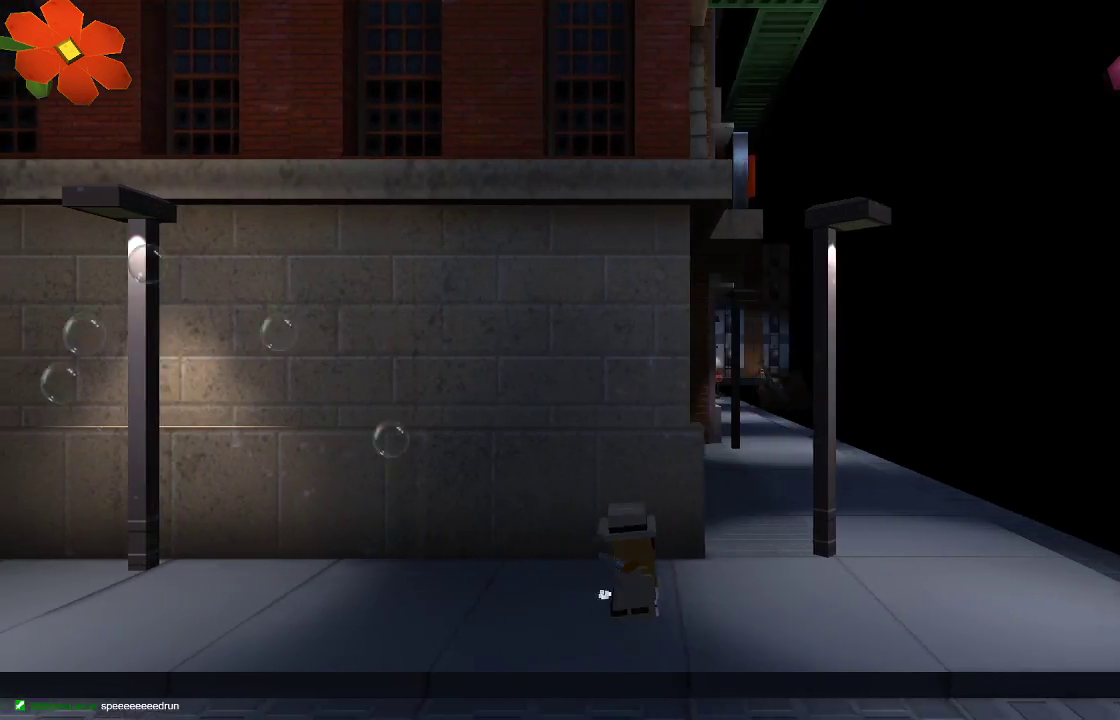
{"buttons": [], "left_stick": "right", "right_stick": "left", "events": [[100, "R2", "up"]]}
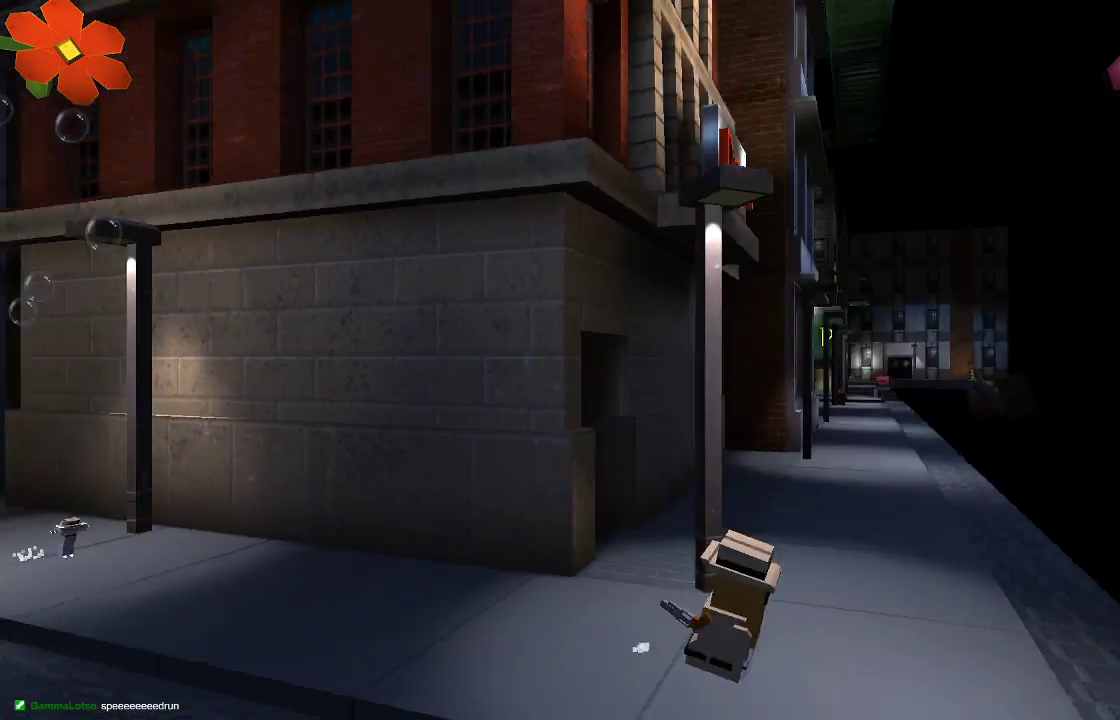
{"buttons": [], "left_stick": "right", "right_stick": "left", "events": []}
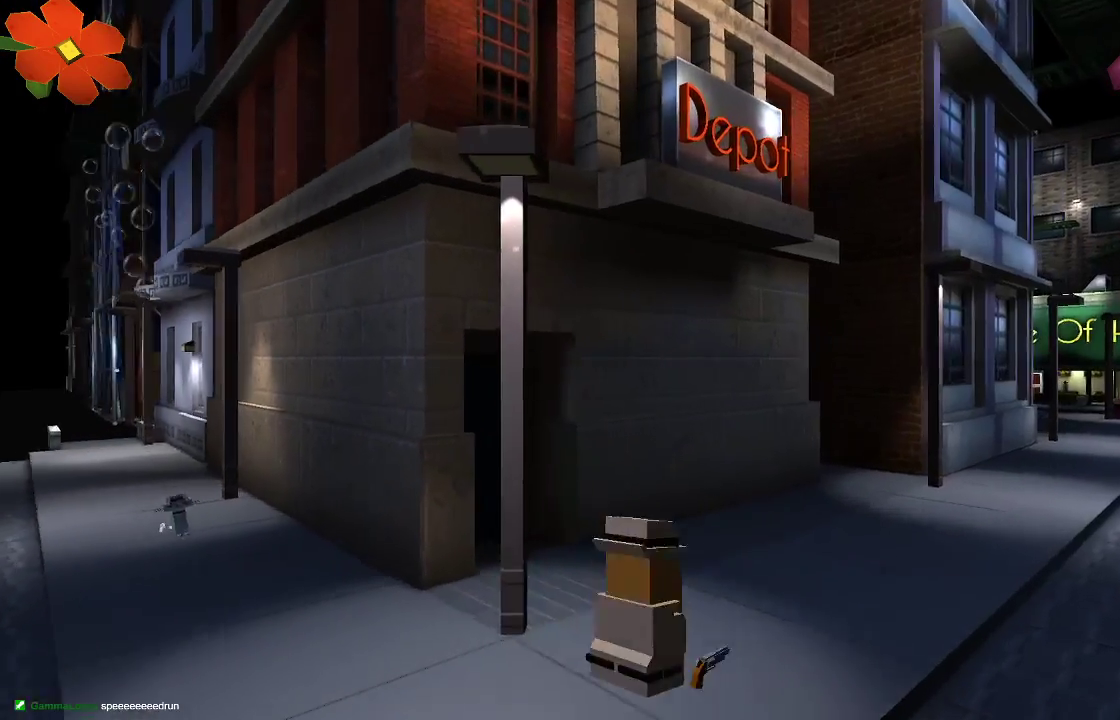
{"buttons": [], "left_stick": "center", "right_stick": "center"}
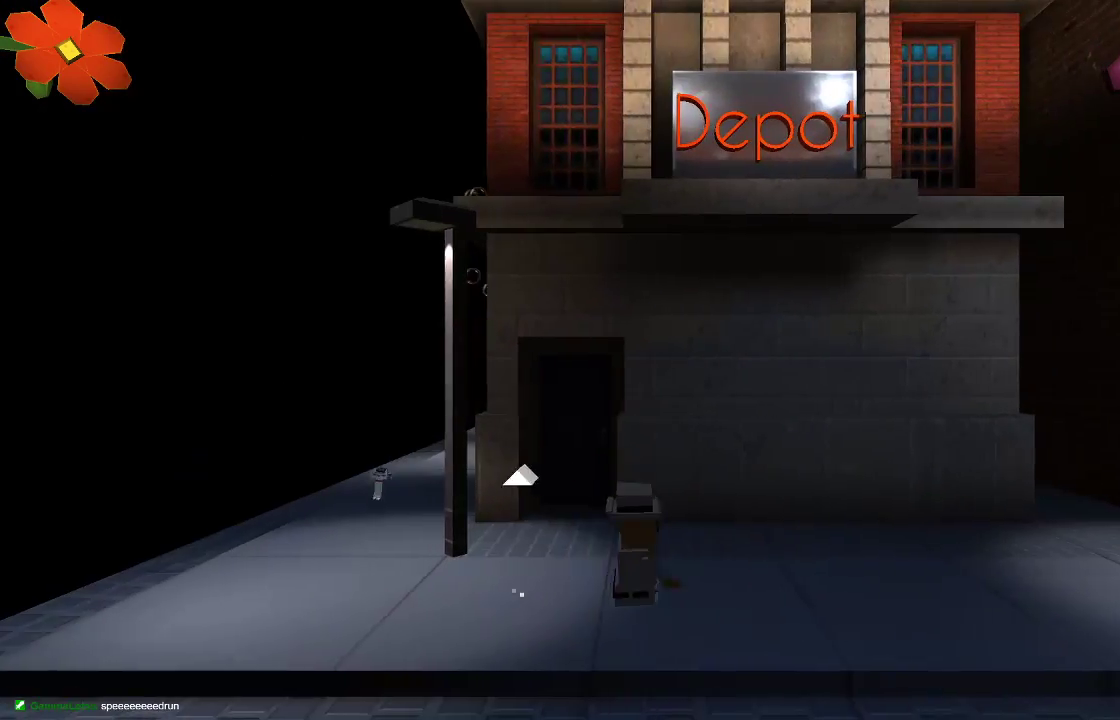
{"buttons": [], "left_stick": "left", "right_stick": "center", "events": [[400, "left_stick", "left"]]}
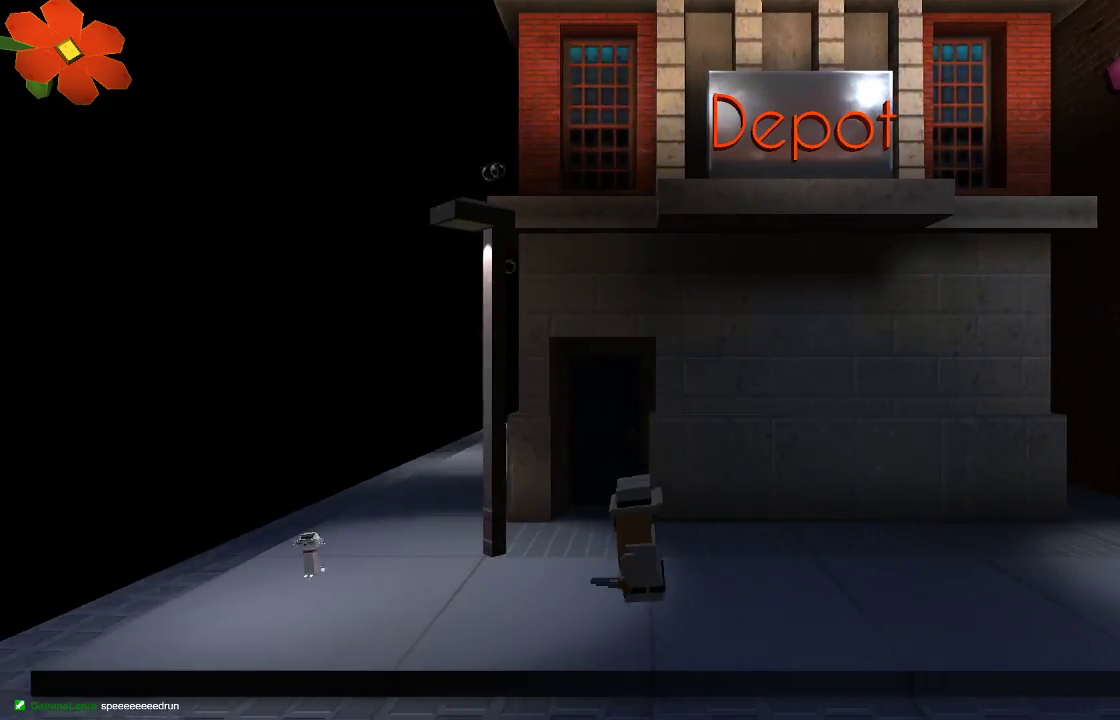
{"buttons": [], "left_stick": "center", "right_stick": "center", "events": [[67, "left_stick", "center"], [200, "left_stick", "up"], [367, "left_stick", "center"]]}
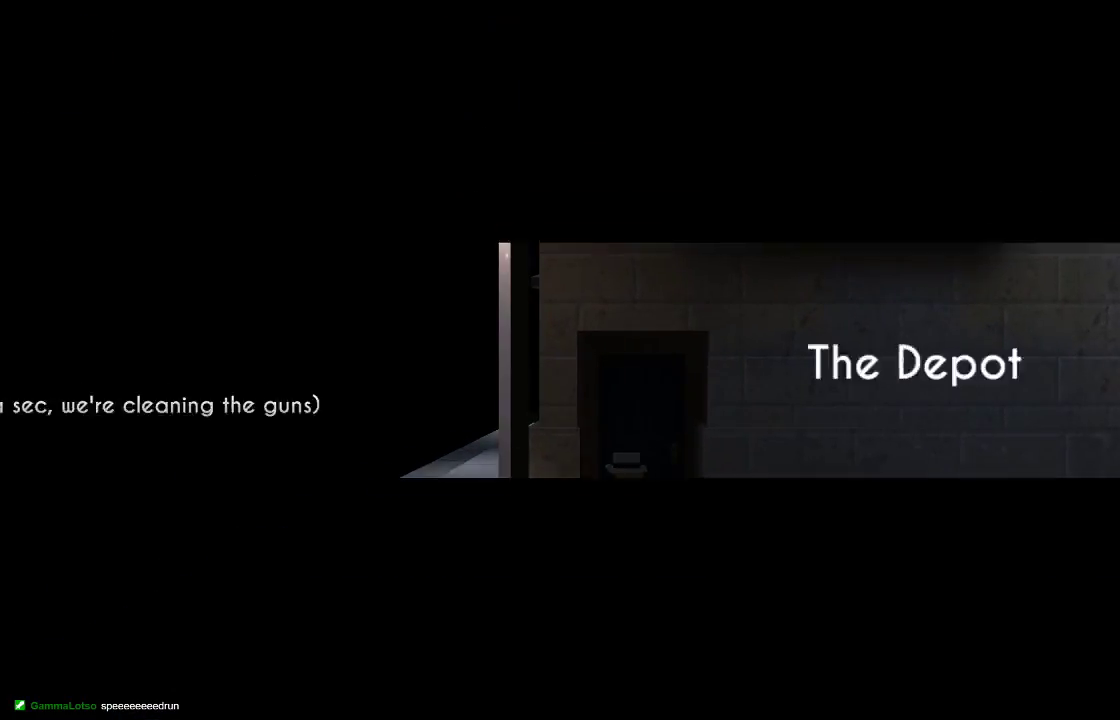
{"buttons": [], "left_stick": "center", "right_stick": "center", "events": []}
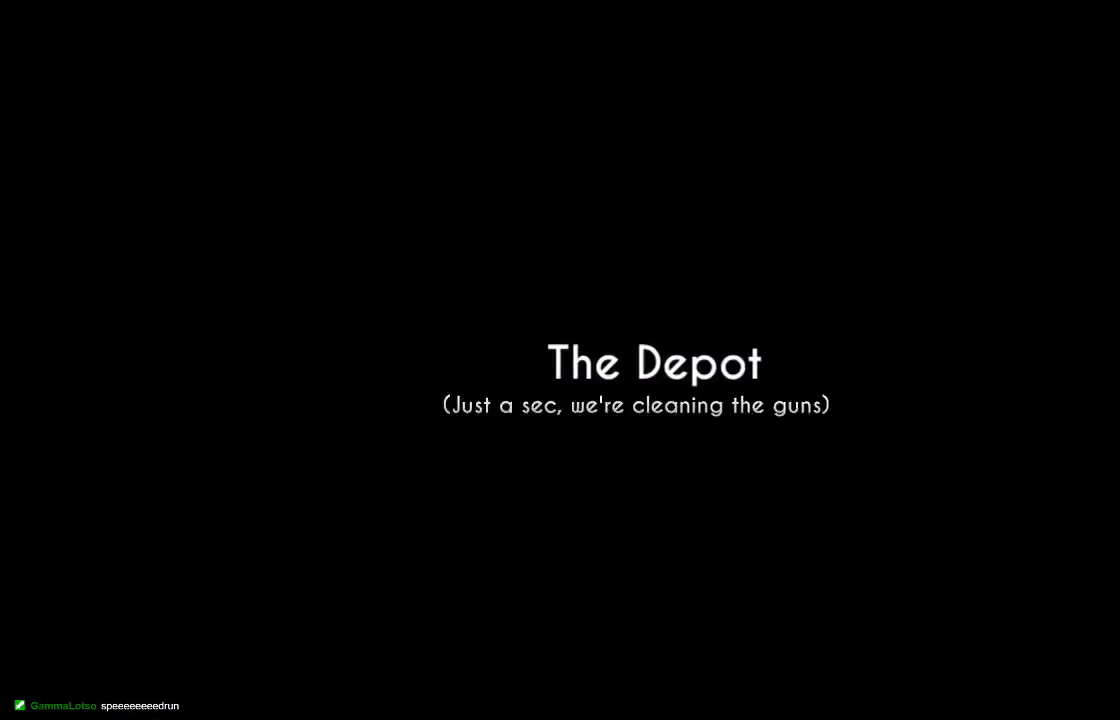
{"buttons": [], "left_stick": "center", "right_stick": "center", "events": []}
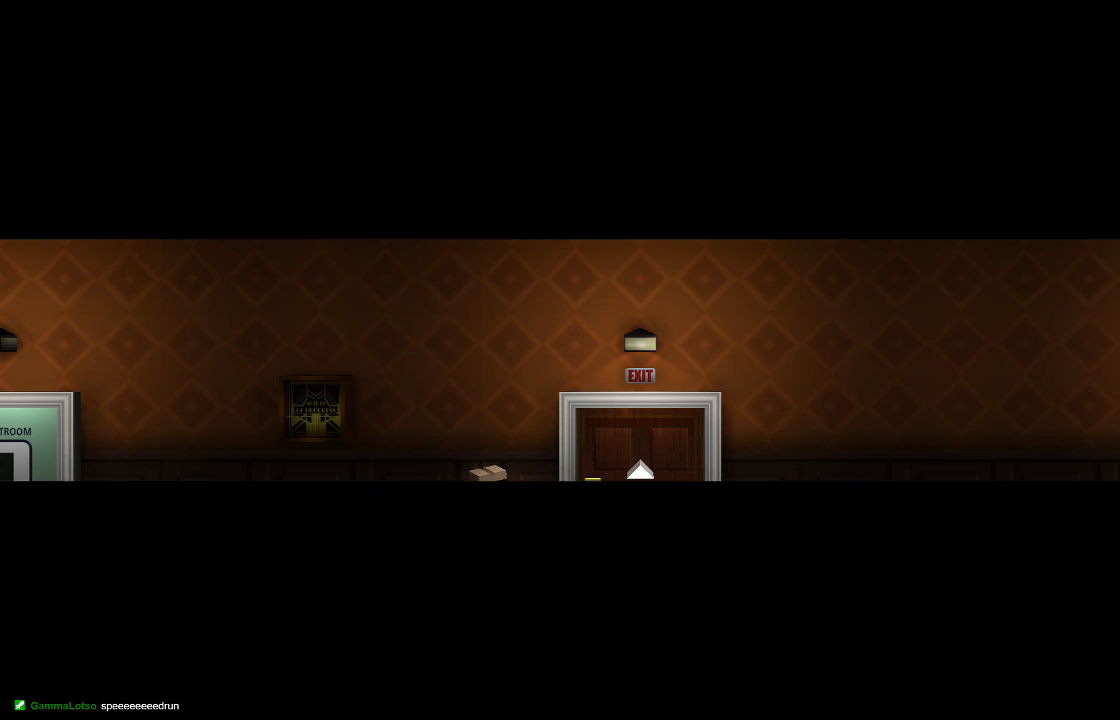
{"buttons": [], "left_stick": "left", "right_stick": "center", "events": [[433, "left_stick", "left"]]}
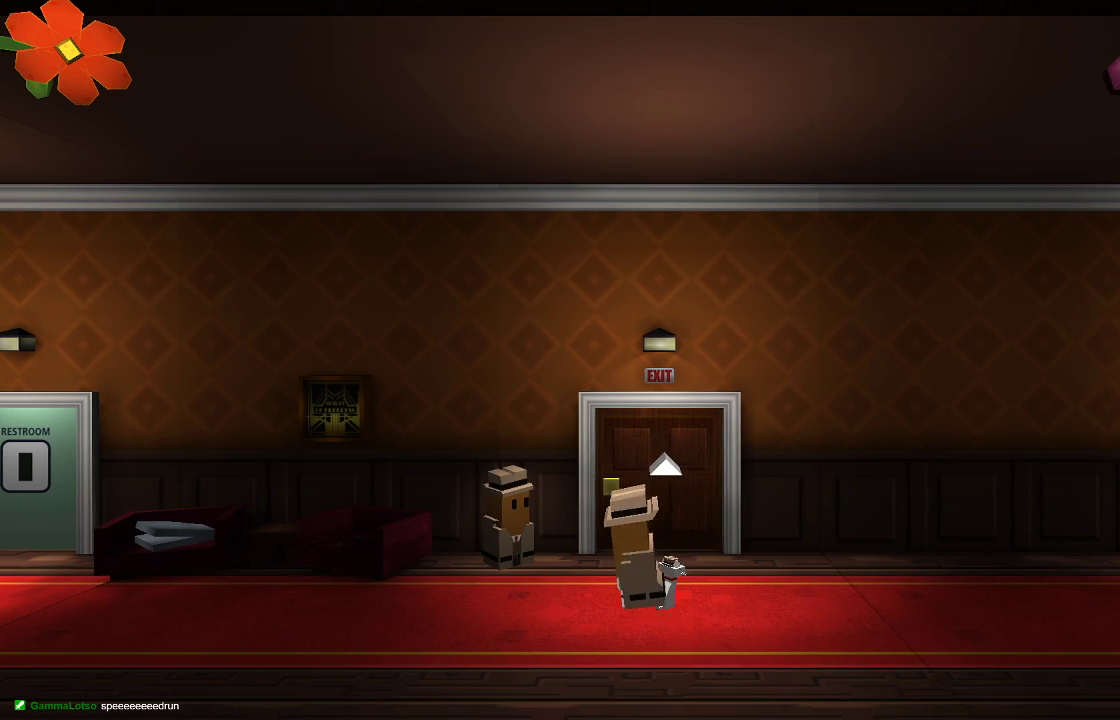
{"buttons": [], "left_stick": "left", "right_stick": "center", "events": []}
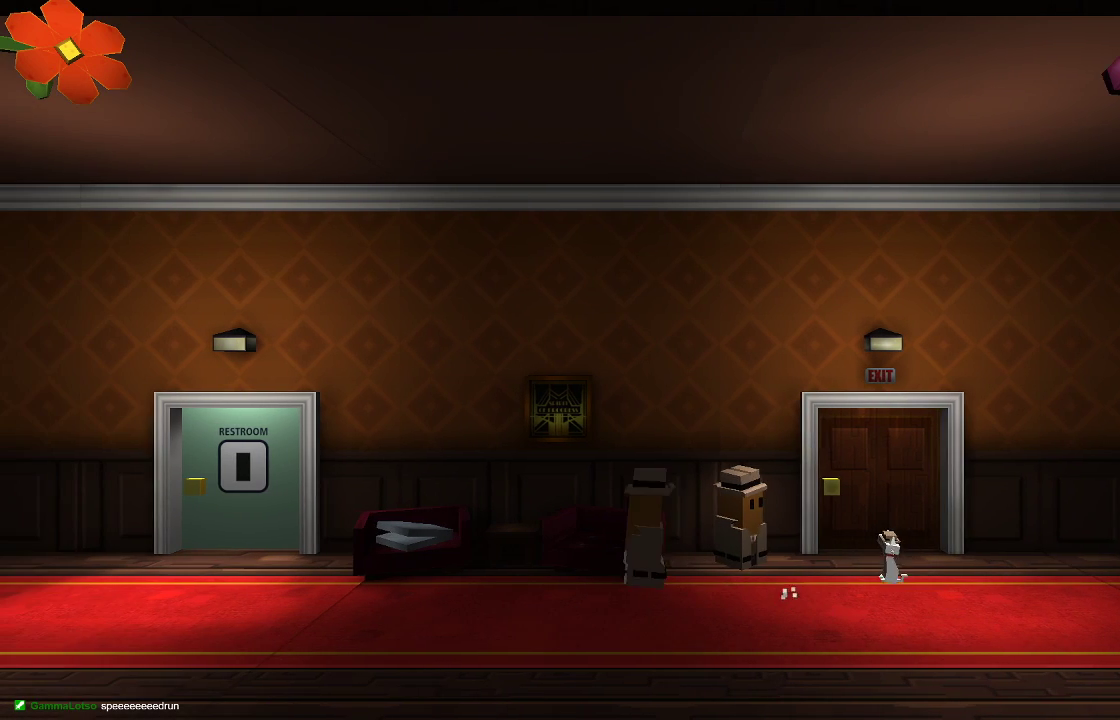
{"buttons": [], "left_stick": "center", "right_stick": "center", "events": [[33, "left_stick", "center"], [133, "left_stick", "right"], [333, "left_stick", "center"]]}
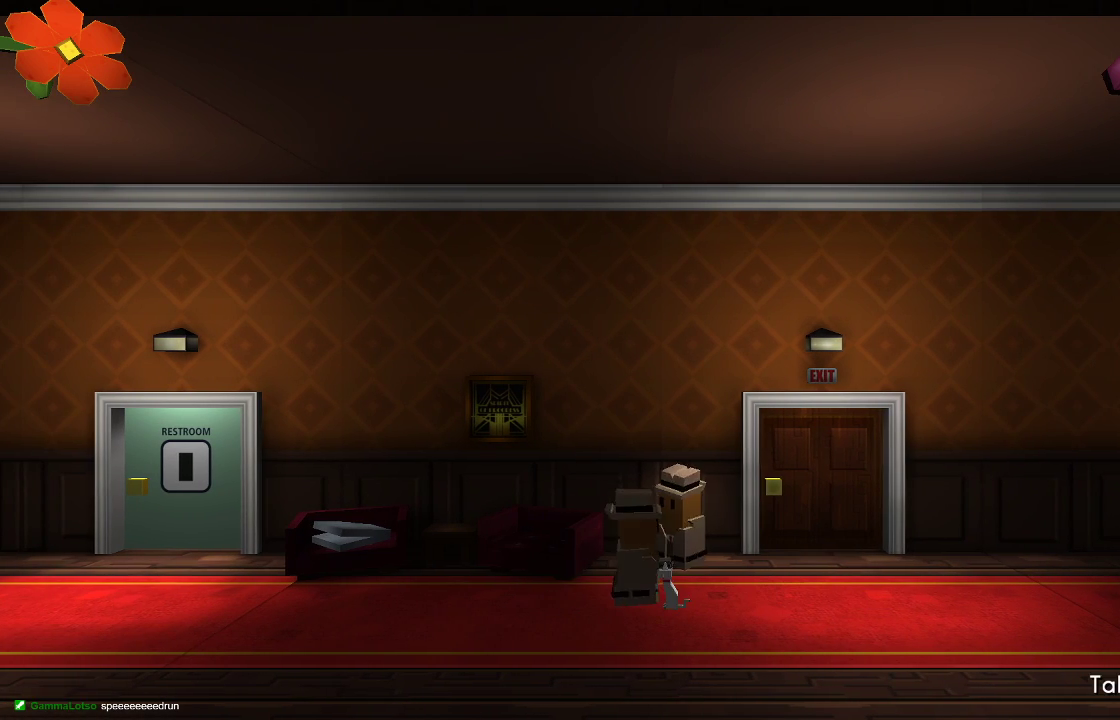
{"buttons": [], "left_stick": "center", "right_stick": "center", "events": [[67, "CIRCLE", "down"], [167, "CIRCLE", "up"]]}
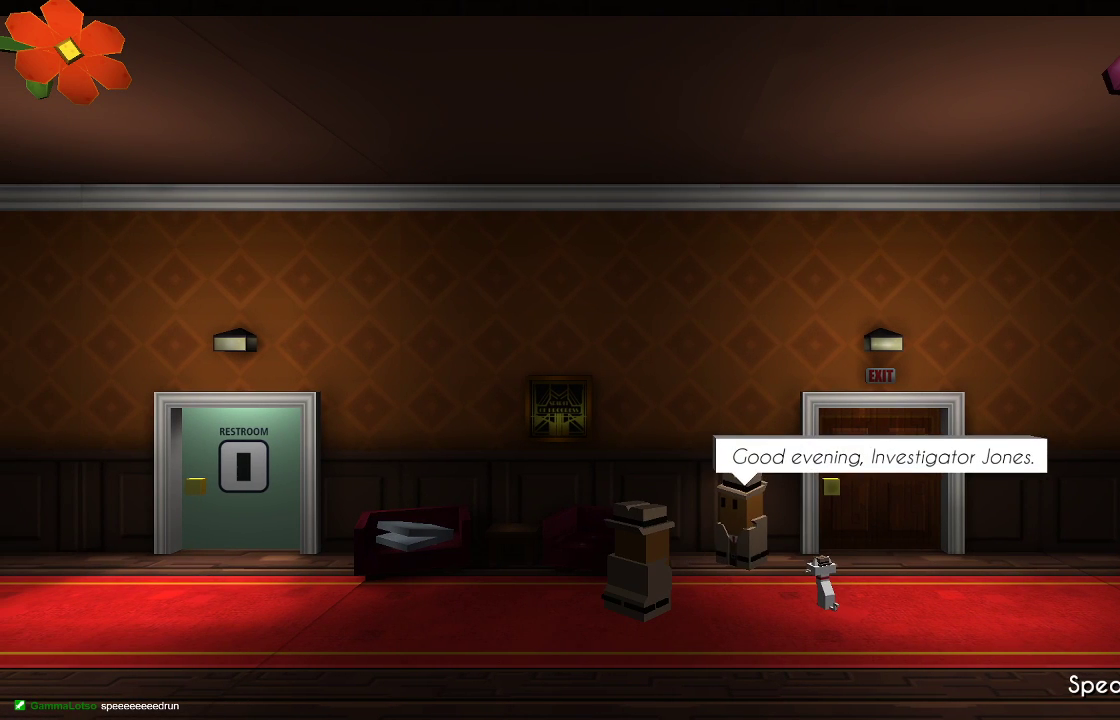
{"buttons": [], "left_stick": "center", "right_stick": "center", "events": [[333, "CROSS", "down"], [400, "CROSS", "up"]]}
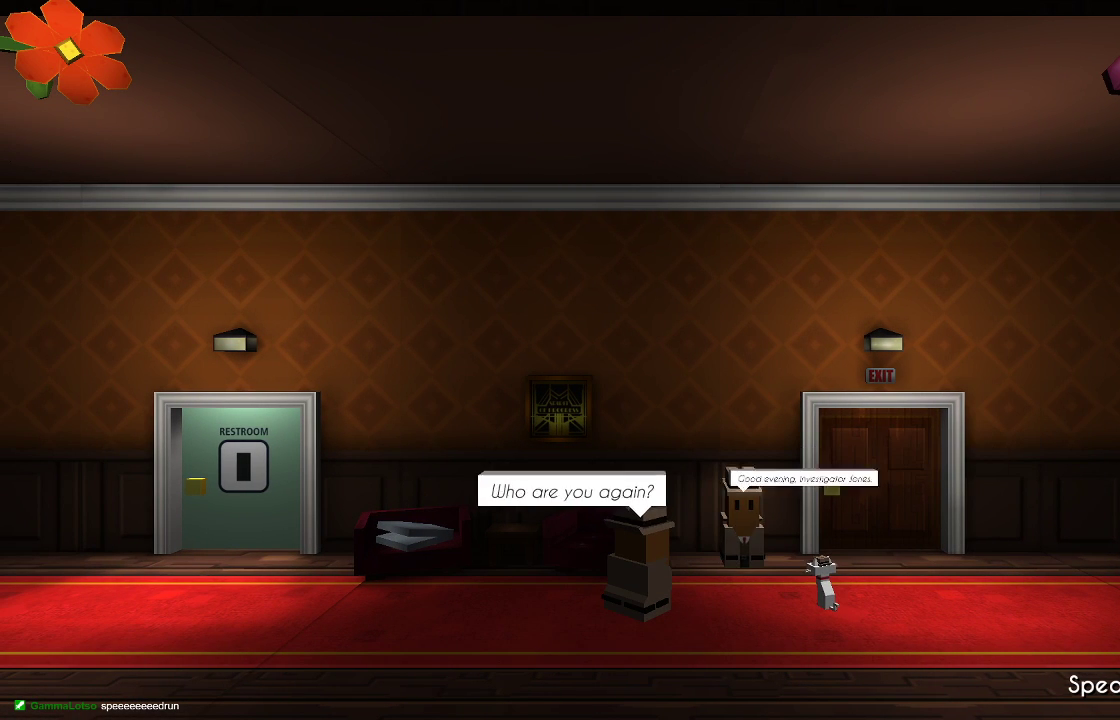
{"buttons": ["CROSS"], "left_stick": "center", "right_stick": "center", "events": [[433, "CROSS", "down"]]}
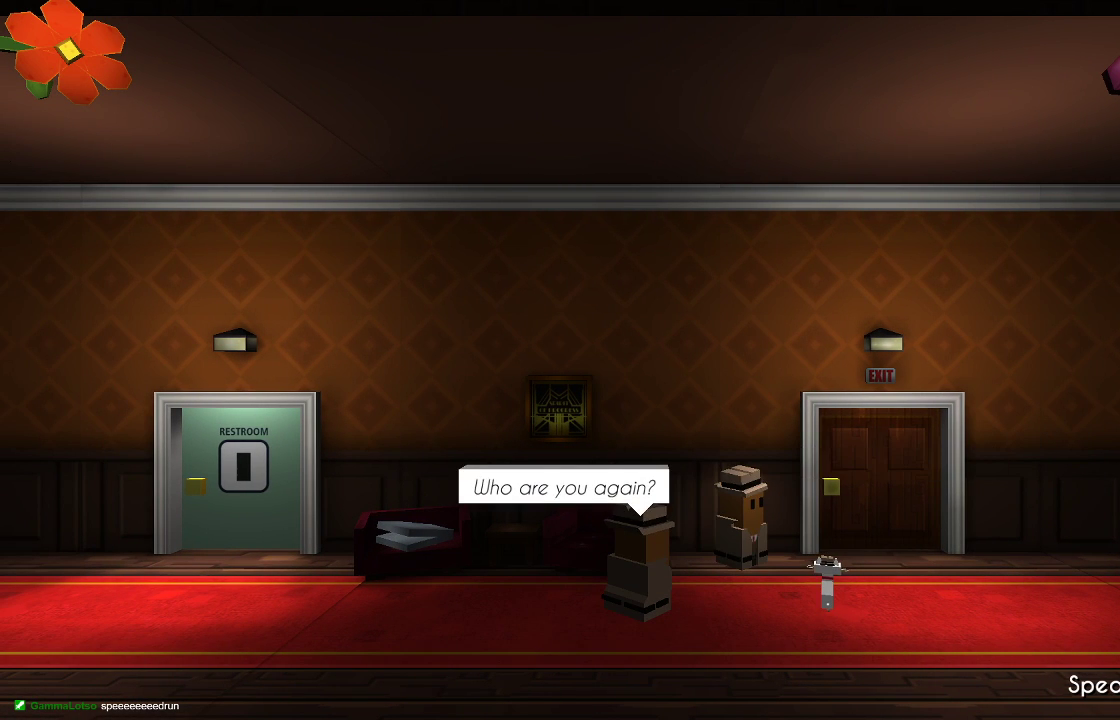
{"buttons": [], "left_stick": "center", "right_stick": "center", "events": [[33, "CROSS", "up"]]}
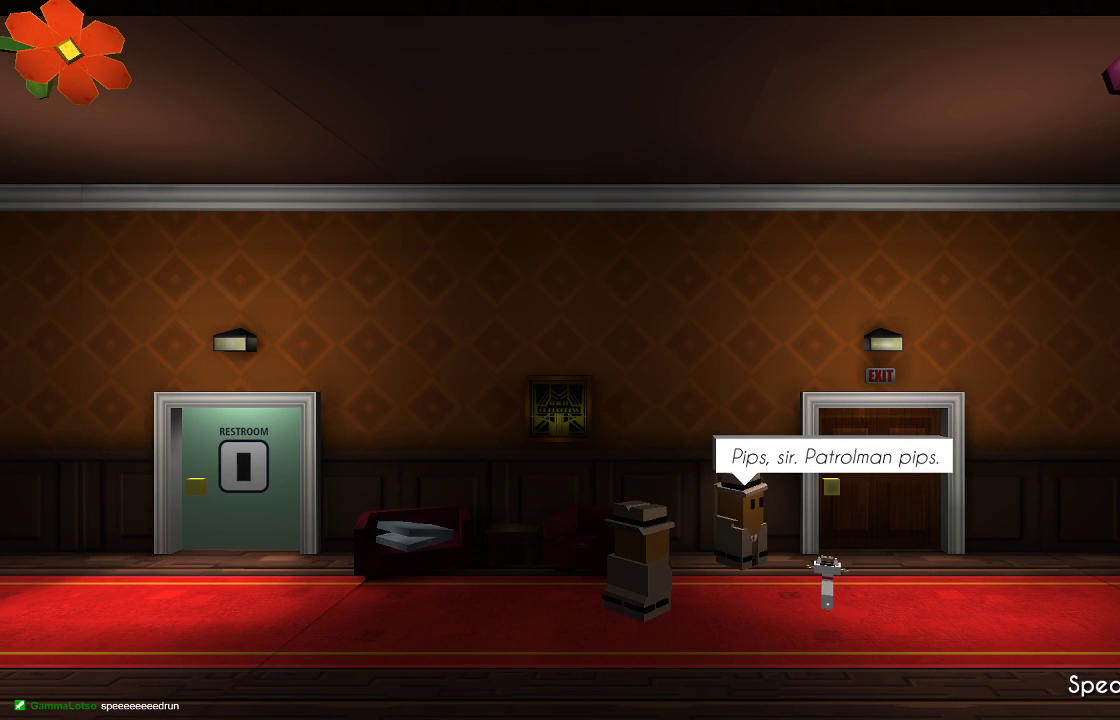
{"buttons": [], "left_stick": "center", "right_stick": "center", "events": [[333, "CROSS", "down"], [433, "CROSS", "up"]]}
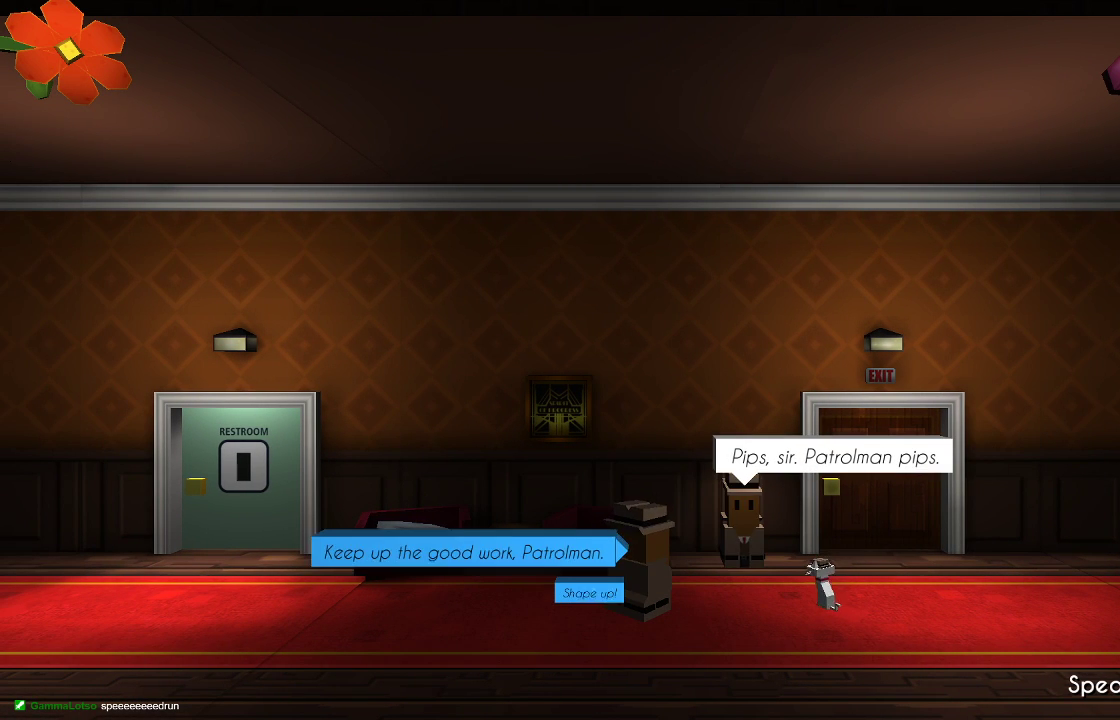
{"buttons": [], "left_stick": "center", "right_stick": "center", "events": []}
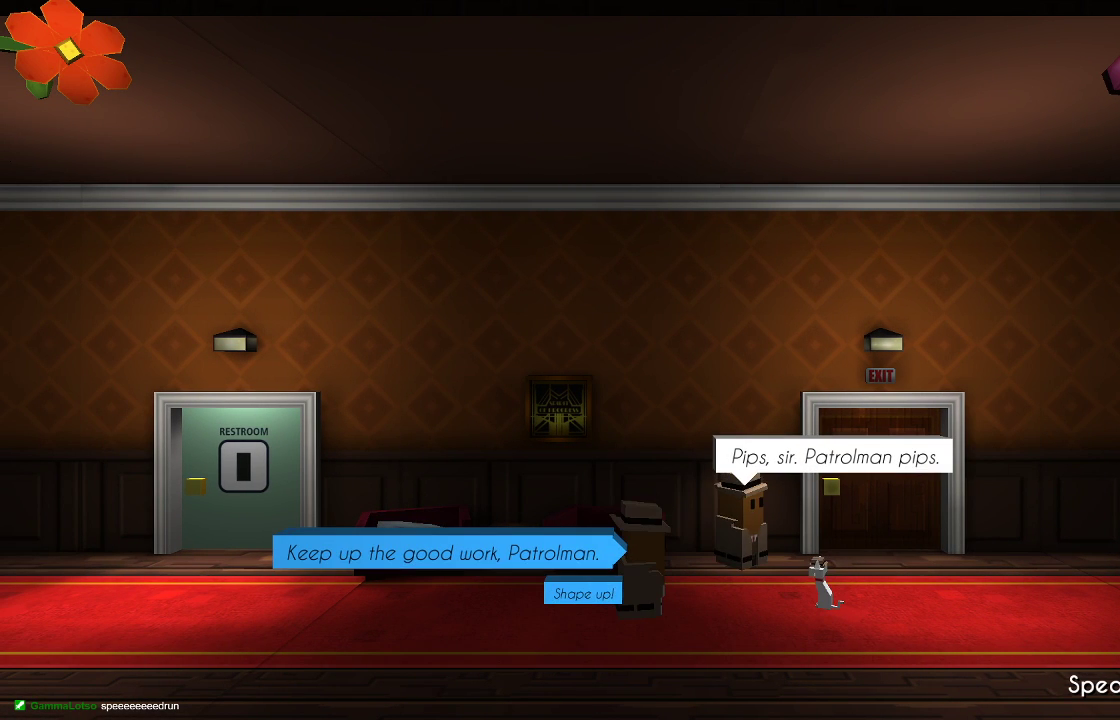
{"buttons": [], "left_stick": "down", "right_stick": "center", "events": [[467, "left_stick", "down"]]}
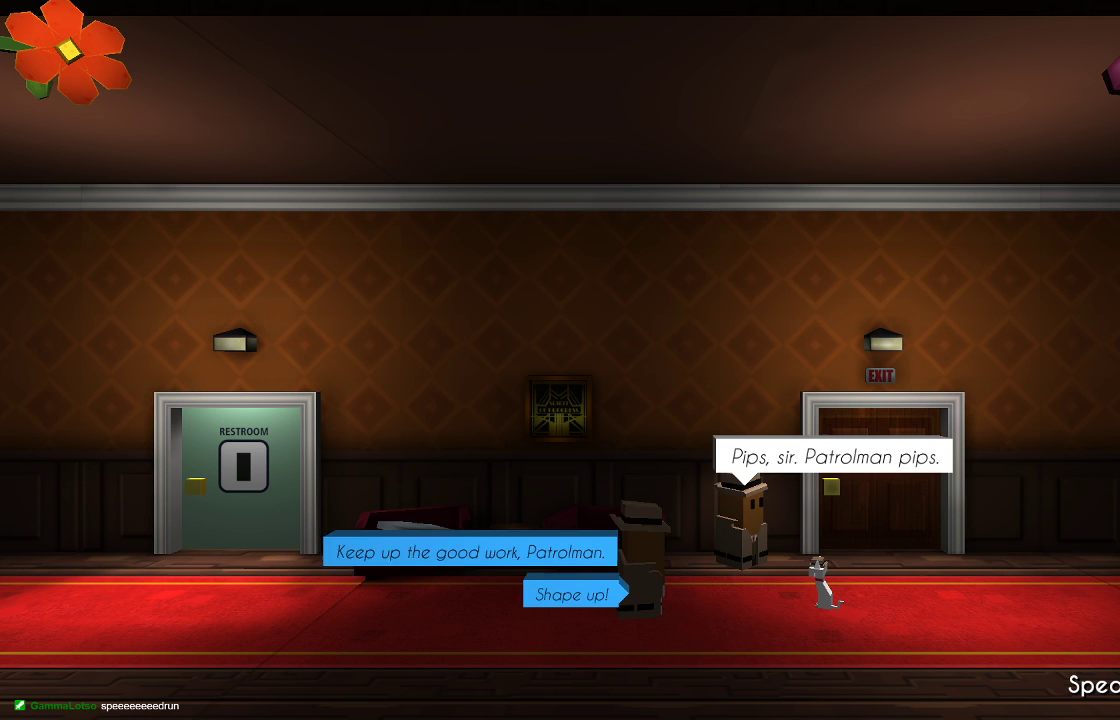
{"buttons": [], "left_stick": "center", "right_stick": "center", "events": [[133, "left_stick", "center"]]}
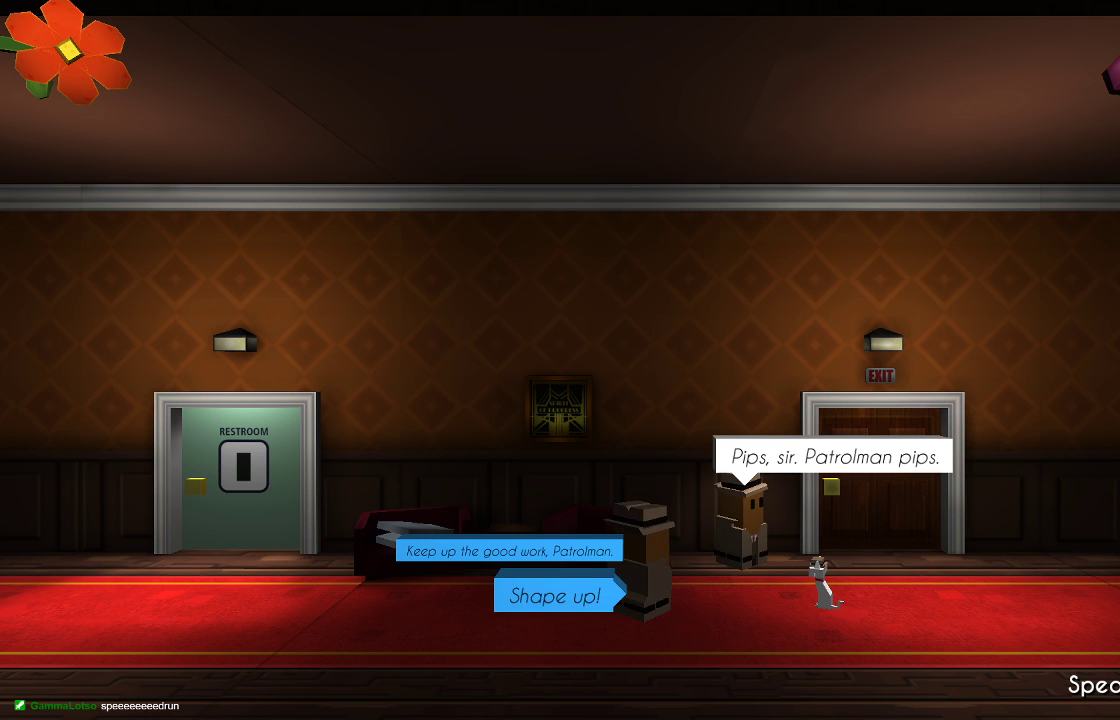
{"buttons": [], "left_stick": "center", "right_stick": "center", "events": [[67, "CROSS", "down"], [200, "CROSS", "up"]]}
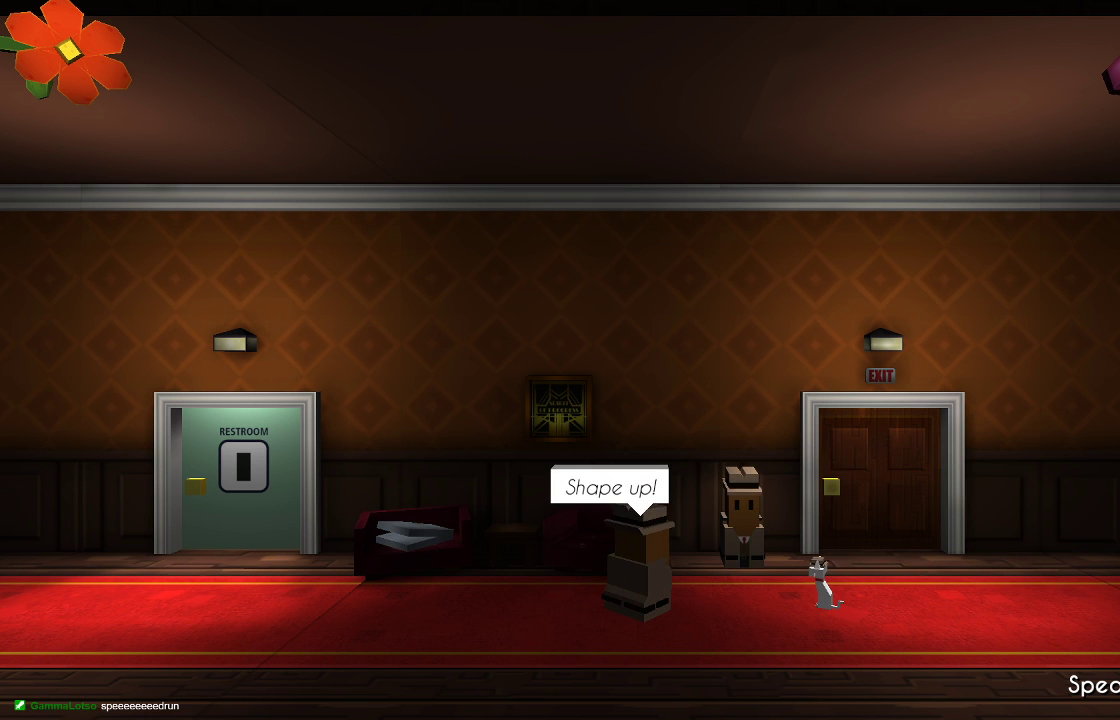
{"buttons": [], "left_stick": "center", "right_stick": "center", "events": []}
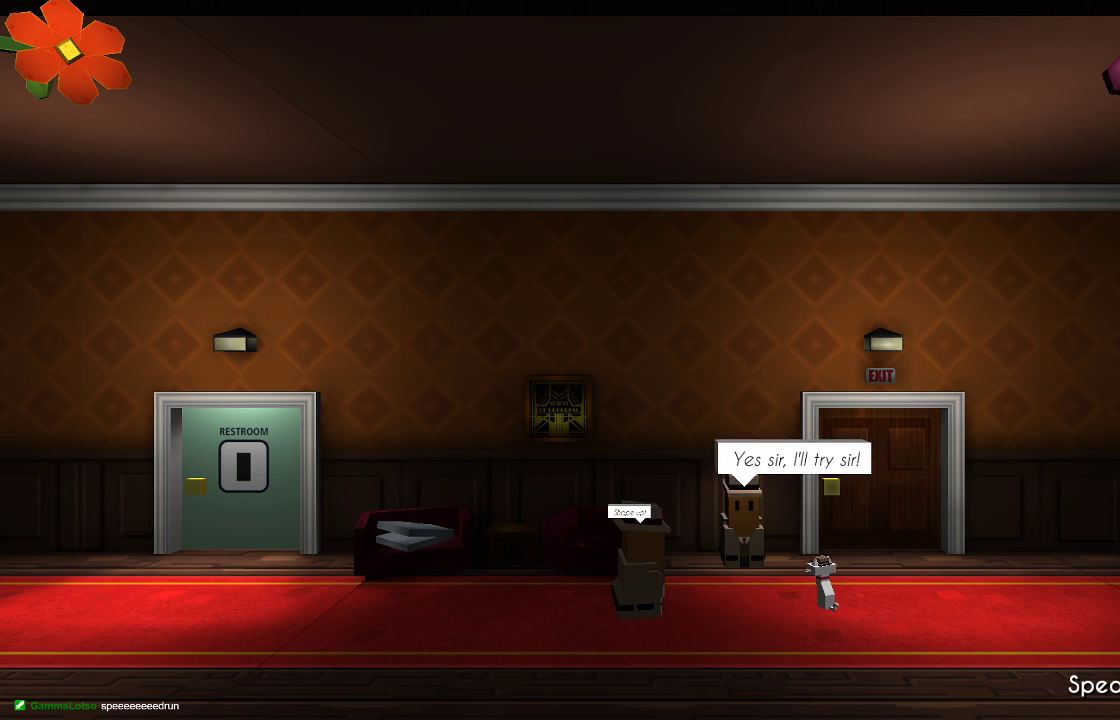
{"buttons": [], "left_stick": "center", "right_stick": "center", "events": []}
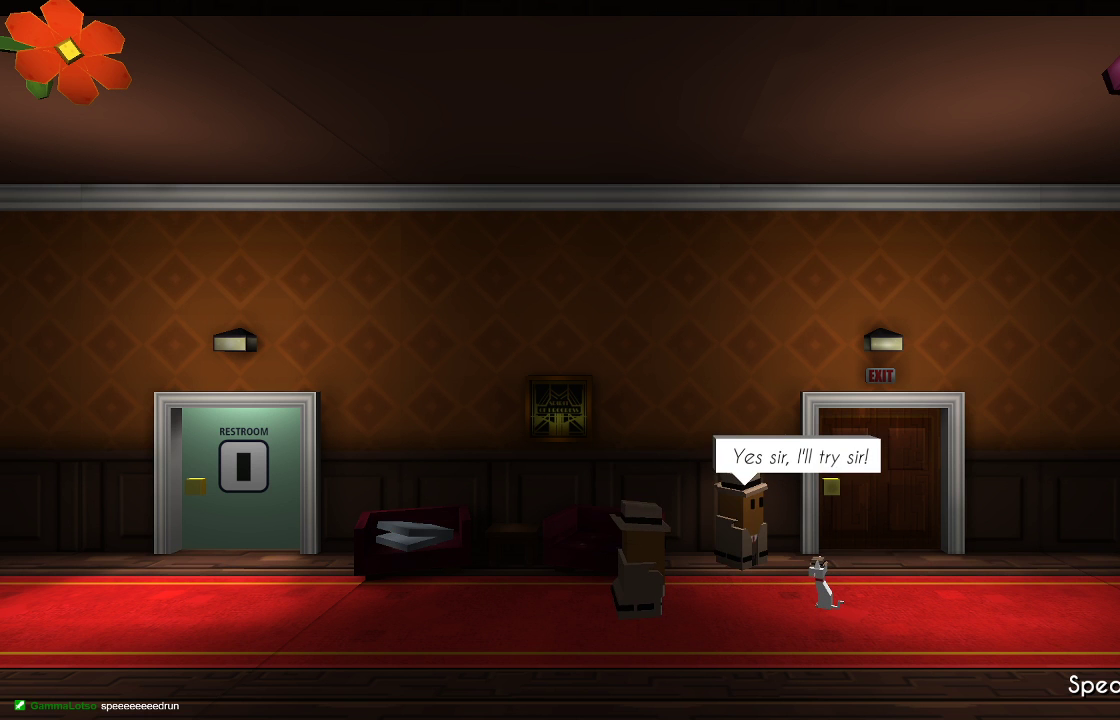
{"buttons": ["CROSS"], "left_stick": "center", "right_stick": "center", "events": [[367, "CROSS", "down"]]}